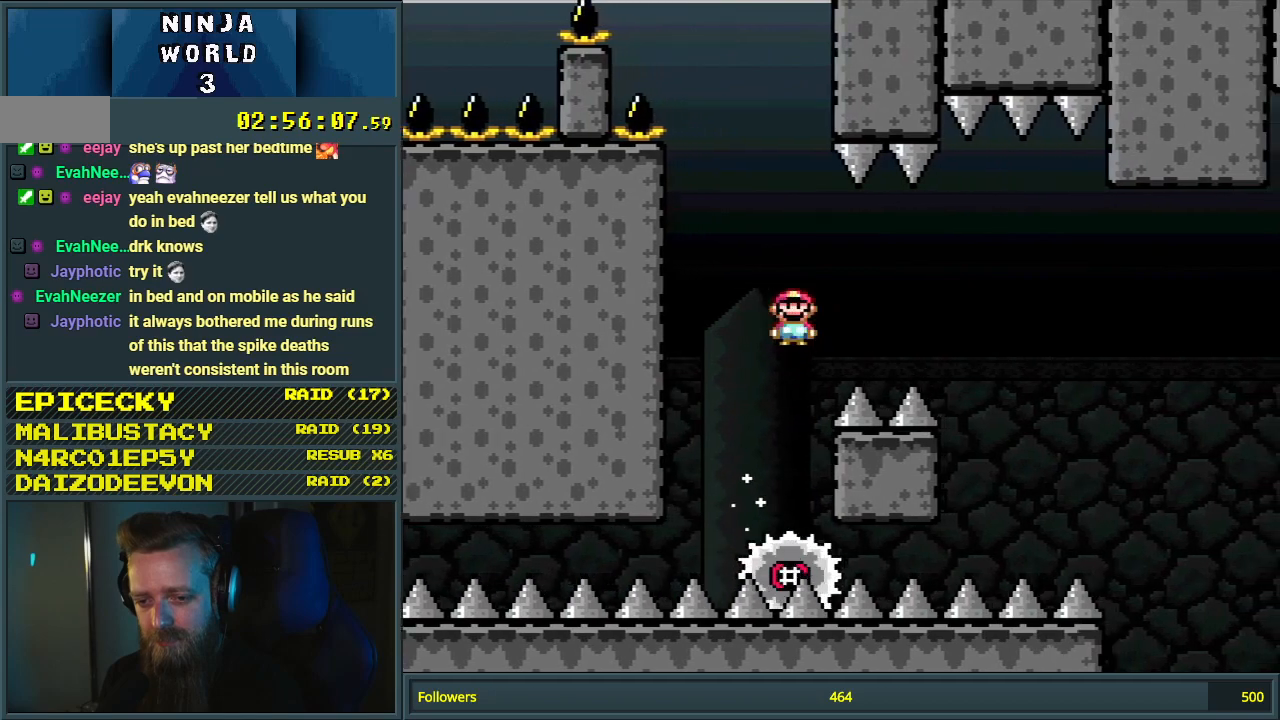
Gameplay with a controller (Nintendo layout); each line is a JSON object with the inputs held at the frame after it. "events" lists button and stick changes between this image and that frame as [ms after this image, input, new state], when the widget could be followed in between. Not read: L3 R3.
{"buttons": ["A", "X", "DPAD_RIGHT"], "events": [[217, "DPAD_RIGHT", "up"], [333, "DPAD_LEFT", "down"], [417, "DPAD_LEFT", "up"], [500, "DPAD_RIGHT", "down"]]}
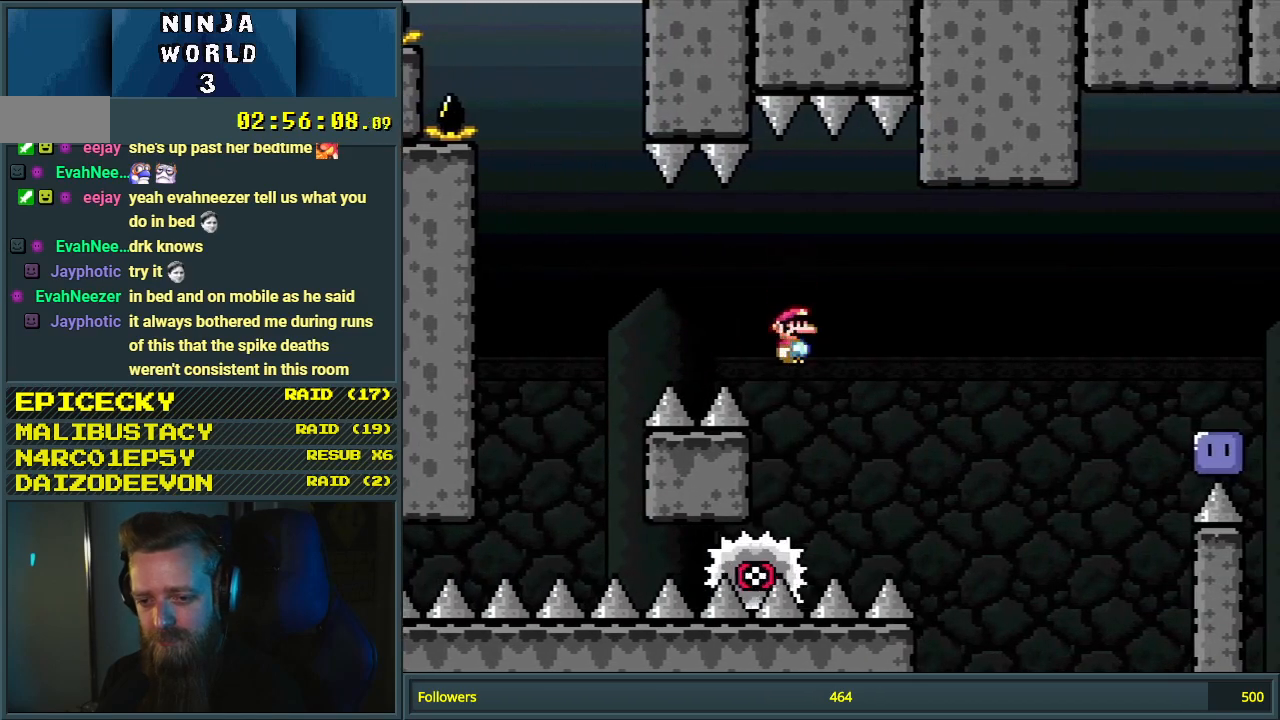
{"buttons": ["A", "X", "DPAD_RIGHT"], "events": []}
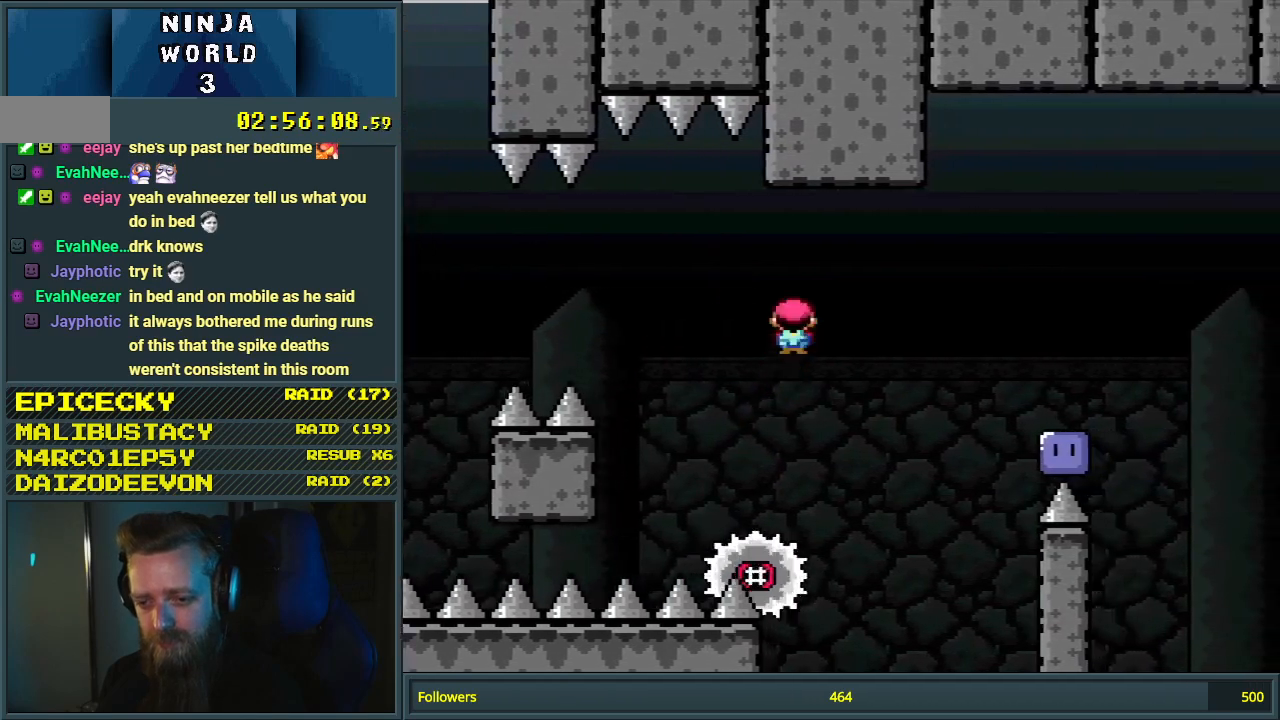
{"buttons": ["DPAD_RIGHT"], "events": [[383, "X", "up"], [417, "A", "up"]]}
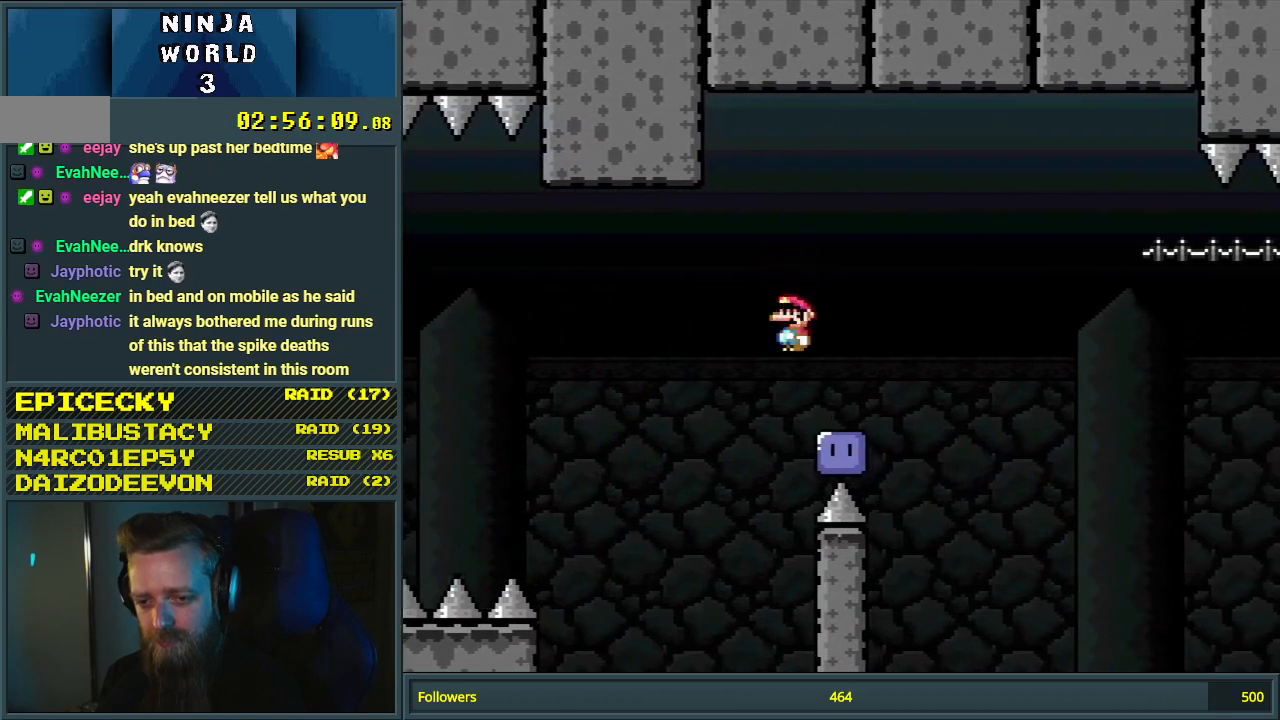
{"buttons": ["B", "DPAD_RIGHT"], "events": [[117, "B", "down"], [117, "Y", "down"], [433, "Y", "up"]]}
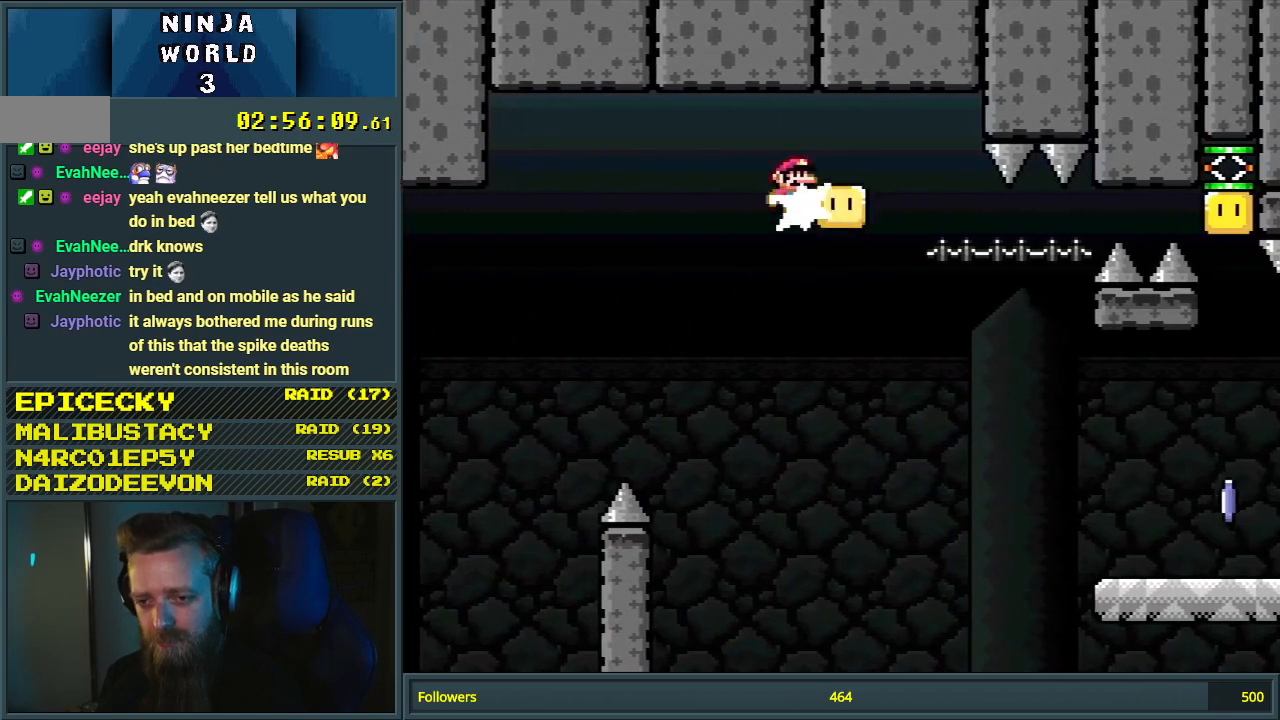
{"buttons": ["B", "Y", "DPAD_RIGHT"], "events": [[33, "DPAD_RIGHT", "up"], [67, "Y", "down"], [267, "B", "up"], [333, "DPAD_RIGHT", "down"], [350, "B", "down"]]}
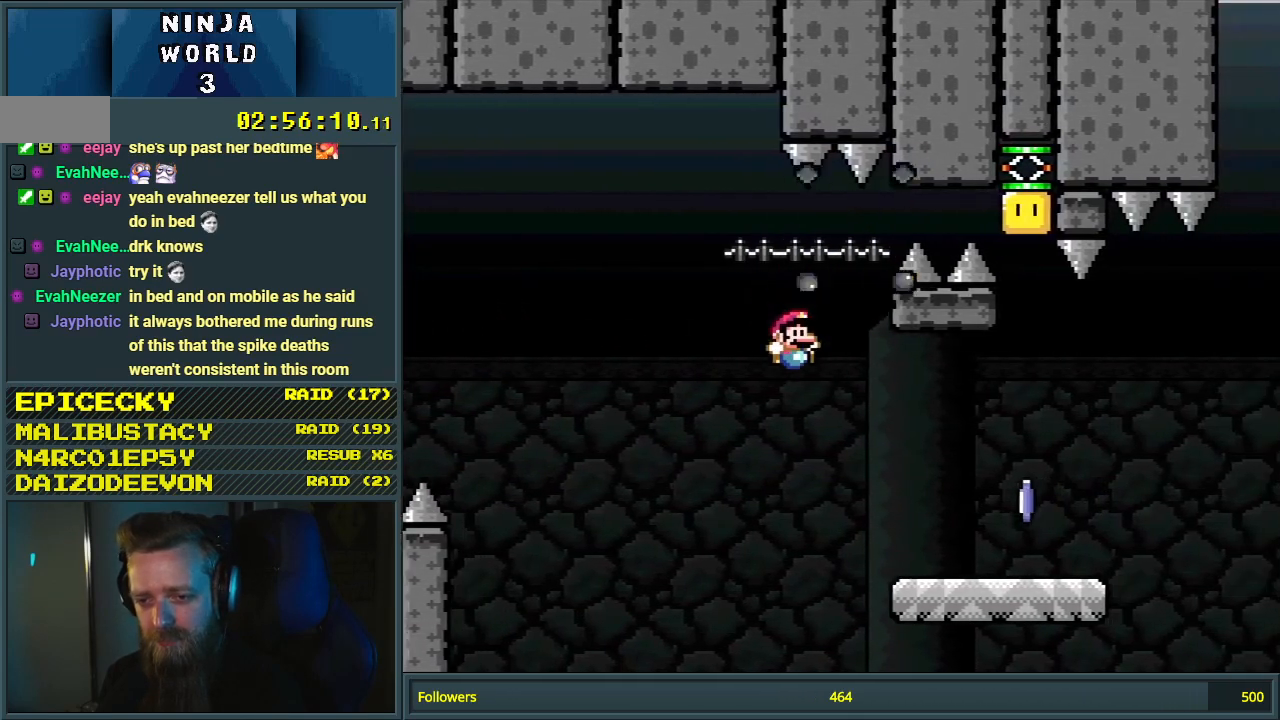
{"buttons": ["X", "DPAD_RIGHT"], "events": [[150, "B", "up"], [450, "X", "down"], [467, "Y", "up"]]}
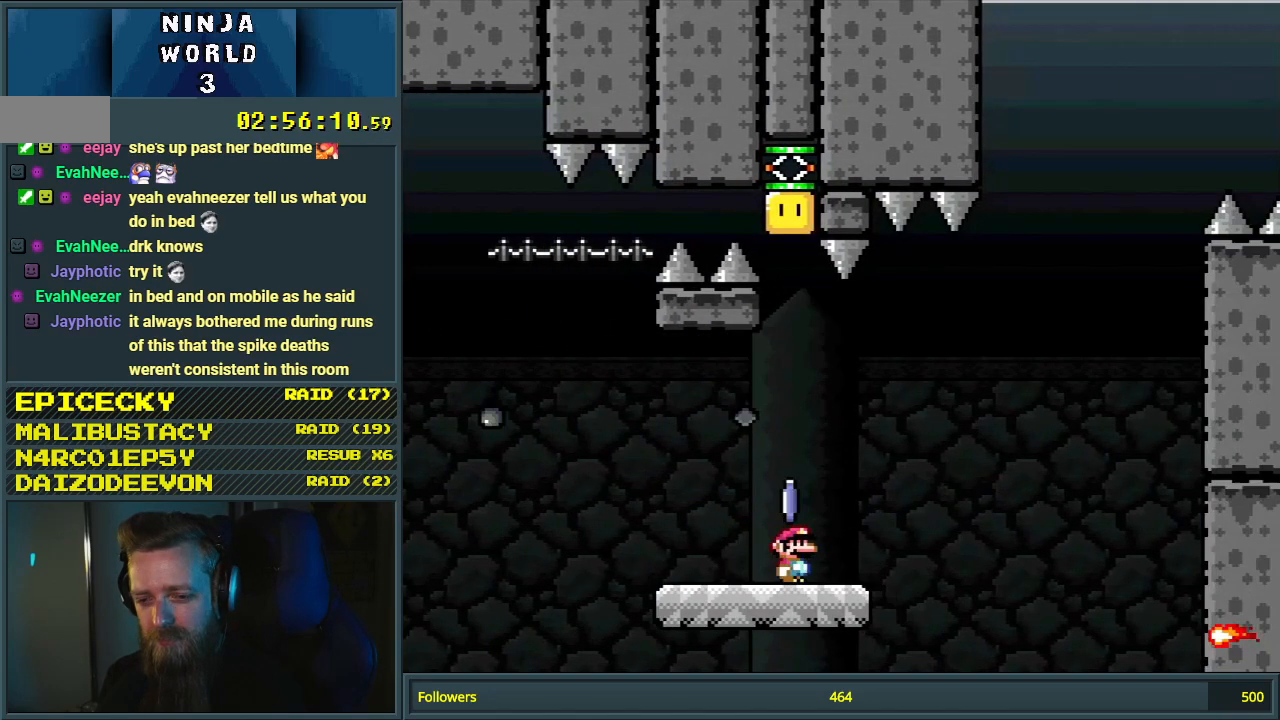
{"buttons": ["X", "DPAD_LEFT"], "events": [[67, "A", "down"], [433, "DPAD_RIGHT", "up"], [450, "DPAD_LEFT", "down"], [467, "A", "up"]]}
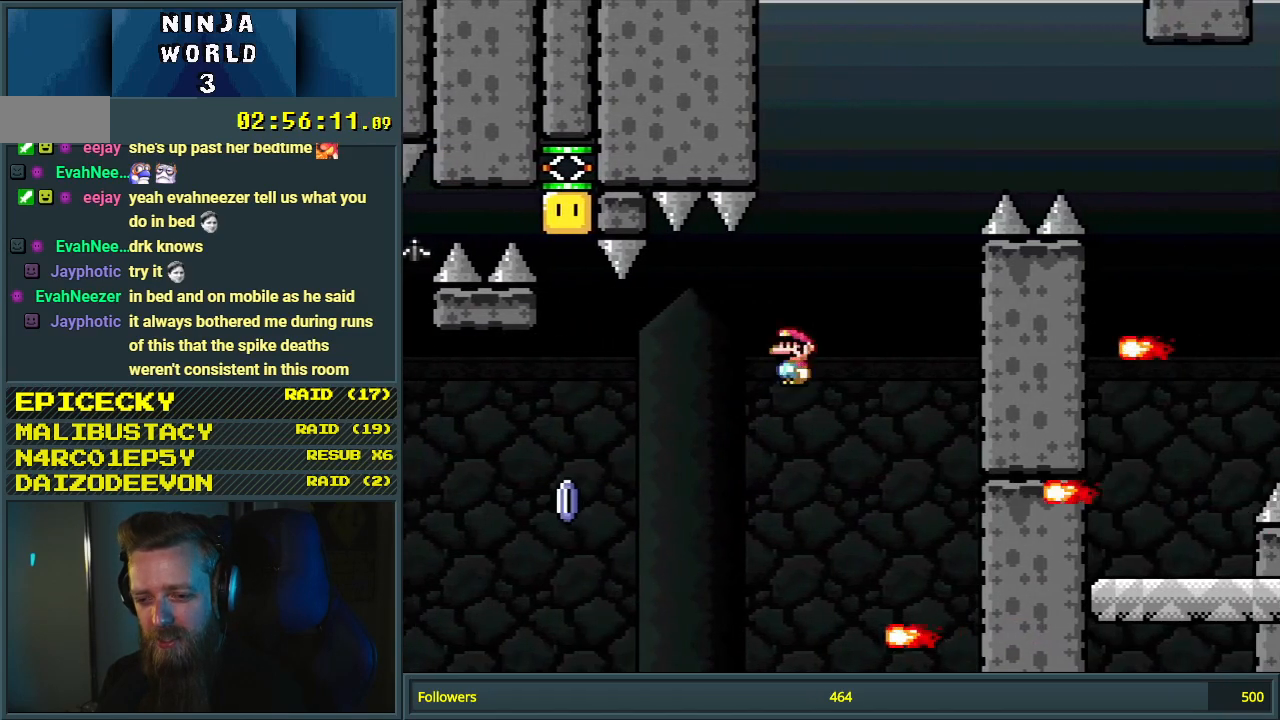
{"buttons": ["A", "X"], "events": [[183, "DPAD_LEFT", "up"], [283, "DPAD_RIGHT", "down"], [383, "DPAD_RIGHT", "up"], [400, "A", "down"]]}
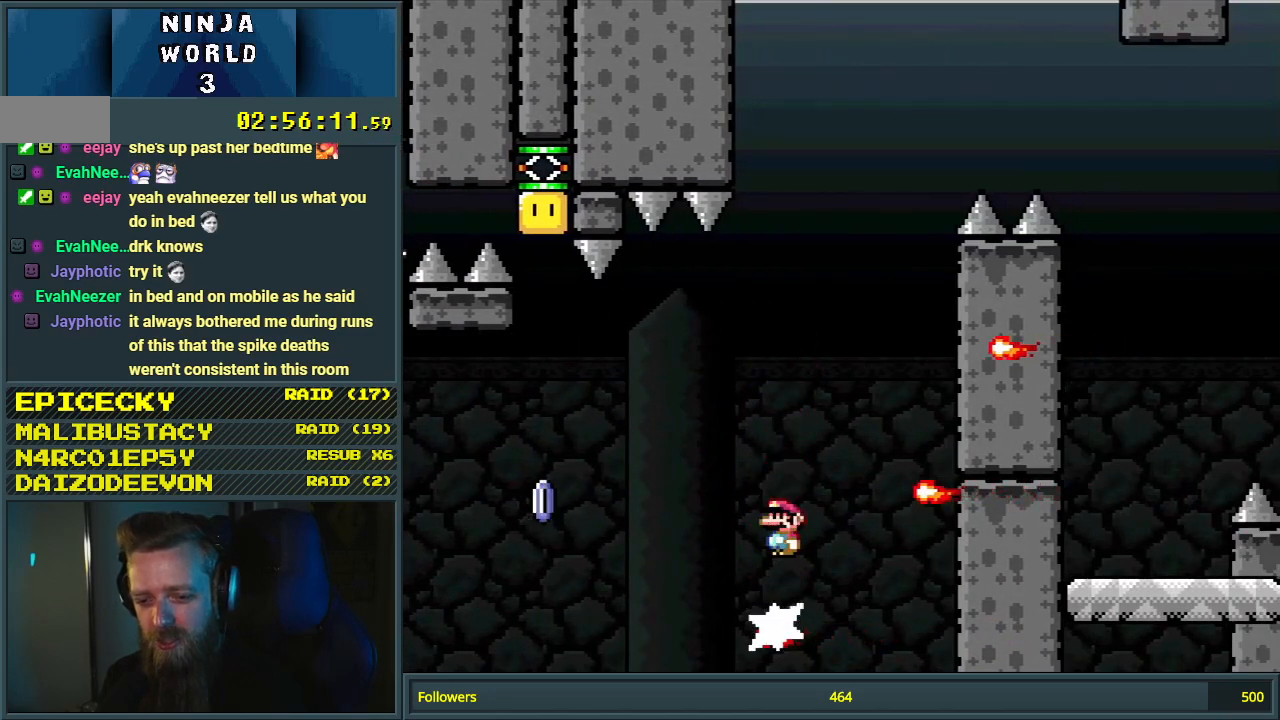
{"buttons": ["A", "X", "DPAD_LEFT"], "events": [[67, "DPAD_RIGHT", "down"], [133, "A", "up"], [133, "DPAD_RIGHT", "up"], [317, "DPAD_LEFT", "down"], [400, "A", "down"]]}
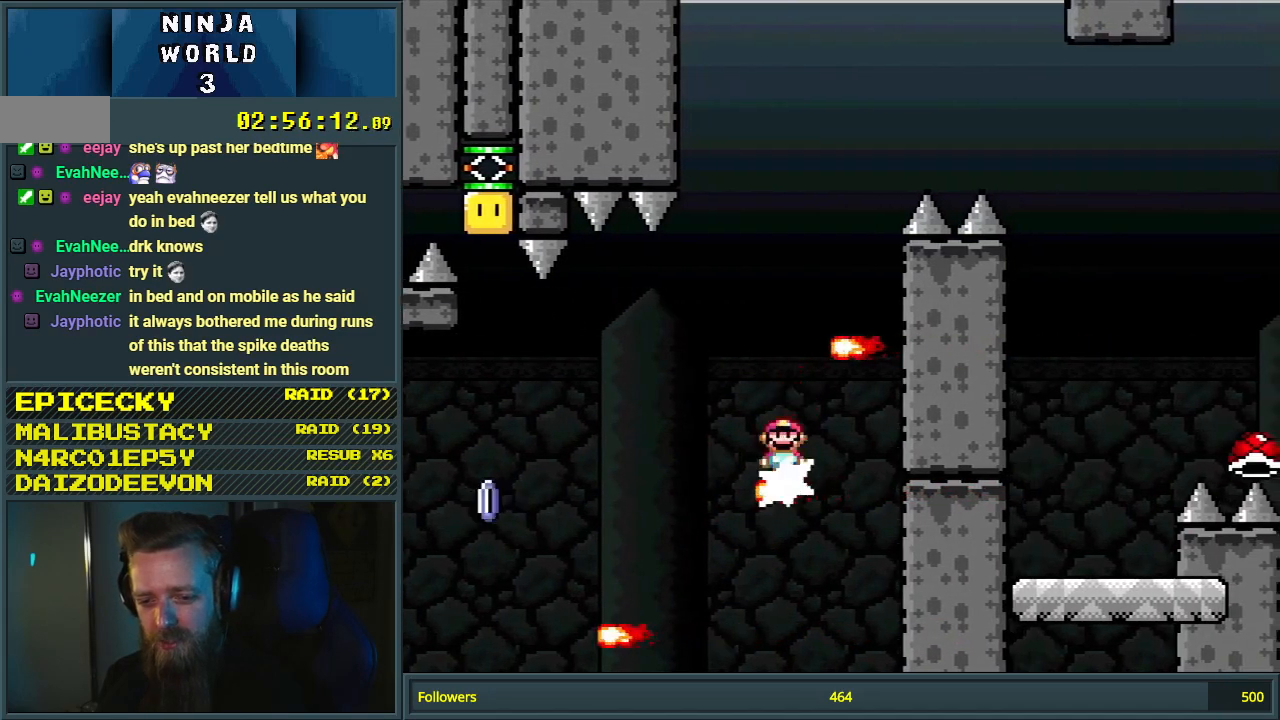
{"buttons": ["A", "X", "DPAD_RIGHT"], "events": [[117, "DPAD_LEFT", "up"], [167, "A", "up"], [200, "DPAD_RIGHT", "down"], [333, "DPAD_RIGHT", "up"], [417, "A", "down"], [433, "DPAD_RIGHT", "down"]]}
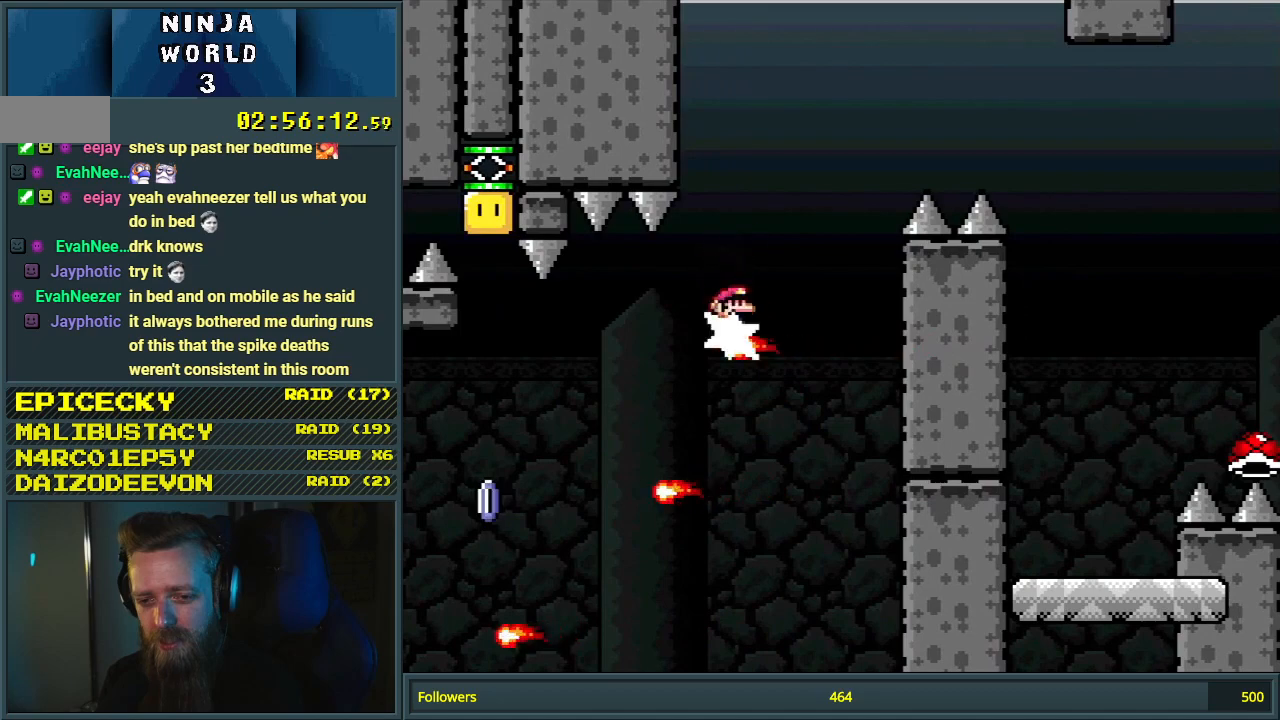
{"buttons": ["A", "X", "DPAD_RIGHT"], "events": []}
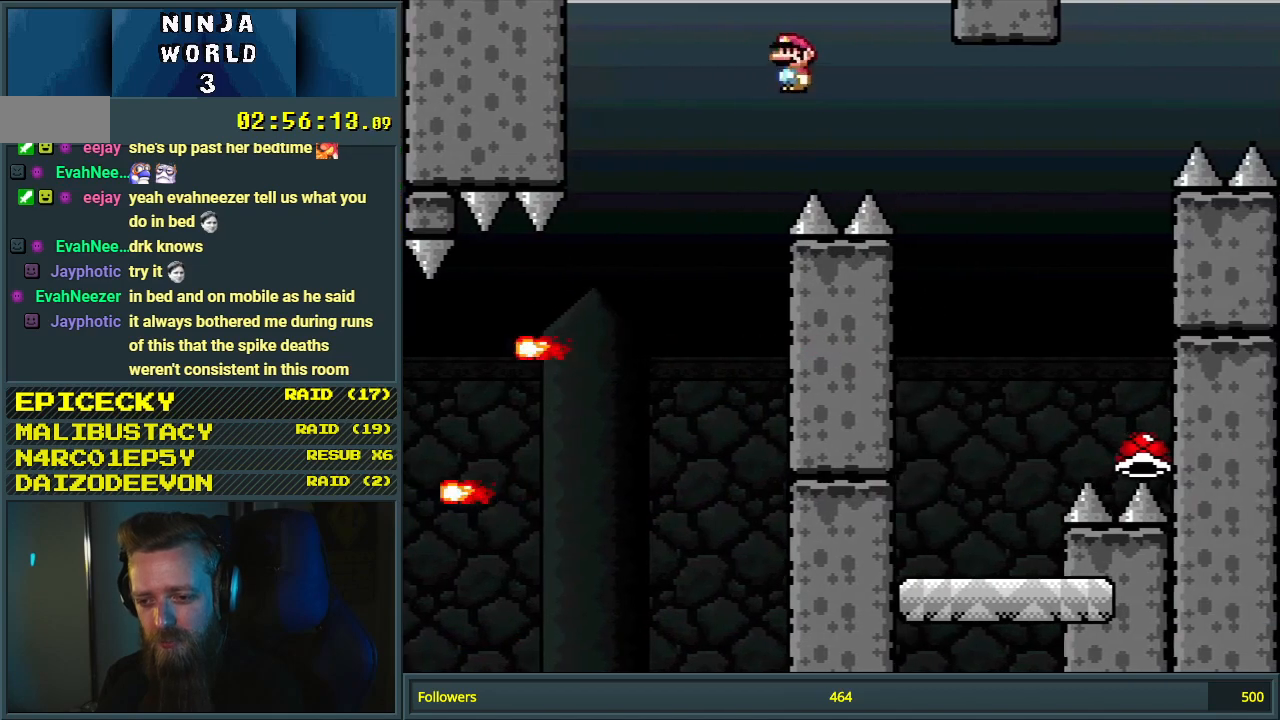
{"buttons": ["A", "X", "DPAD_LEFT"], "events": [[183, "DPAD_RIGHT", "up"], [350, "DPAD_LEFT", "down"]]}
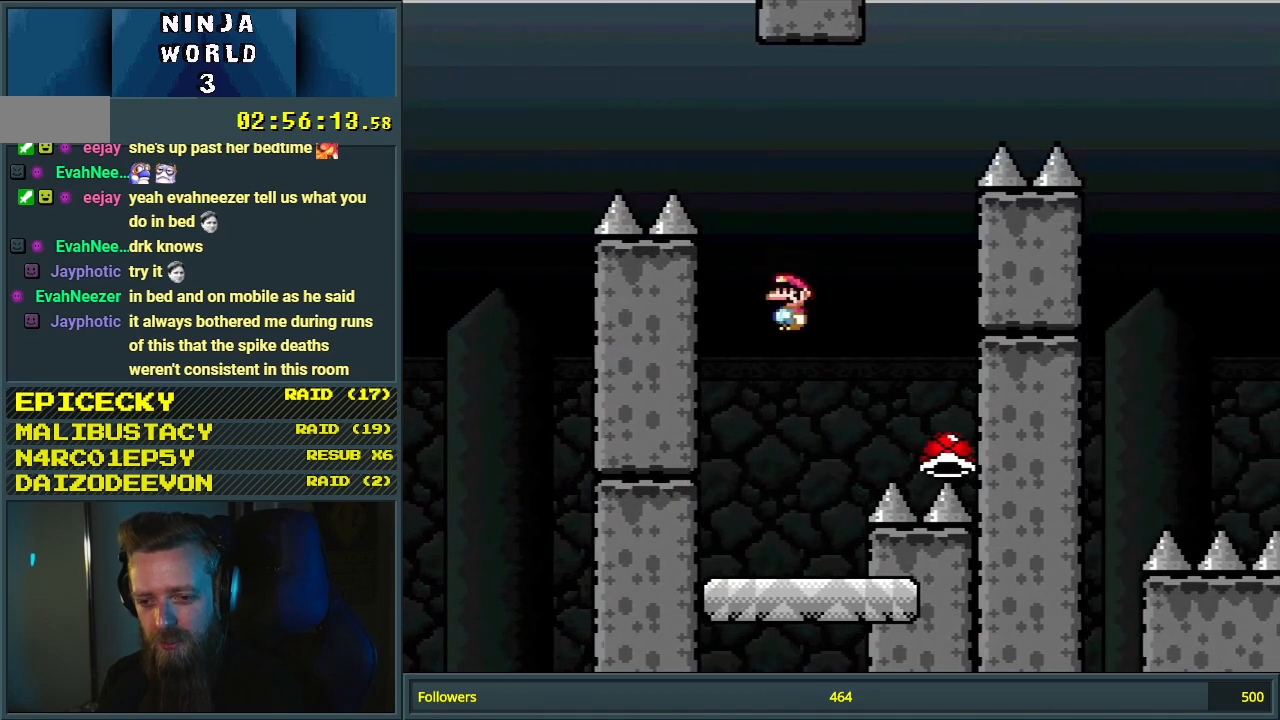
{"buttons": ["Y"], "events": [[50, "DPAD_LEFT", "up"], [150, "A", "up"], [183, "DPAD_RIGHT", "down"], [217, "DPAD_RIGHT", "up"], [367, "X", "up"], [367, "Y", "down"]]}
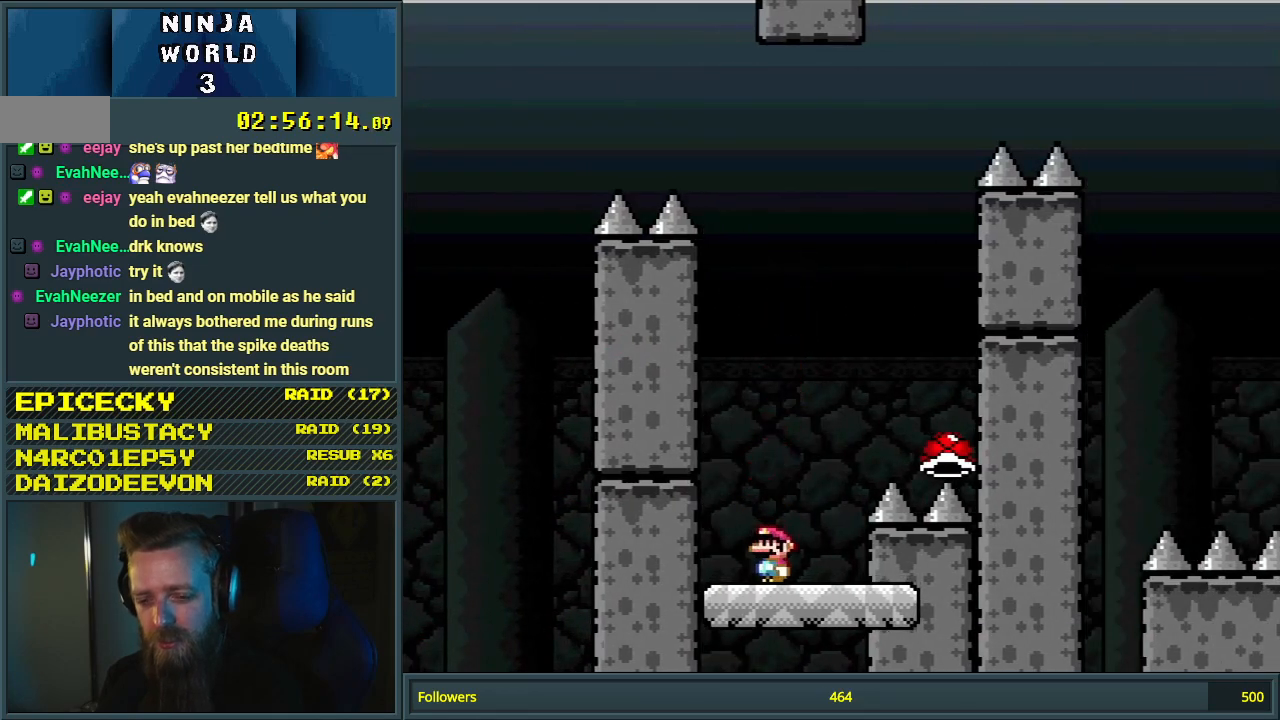
{"buttons": ["B", "Y", "DPAD_RIGHT"], "events": [[383, "B", "down"], [483, "DPAD_RIGHT", "down"]]}
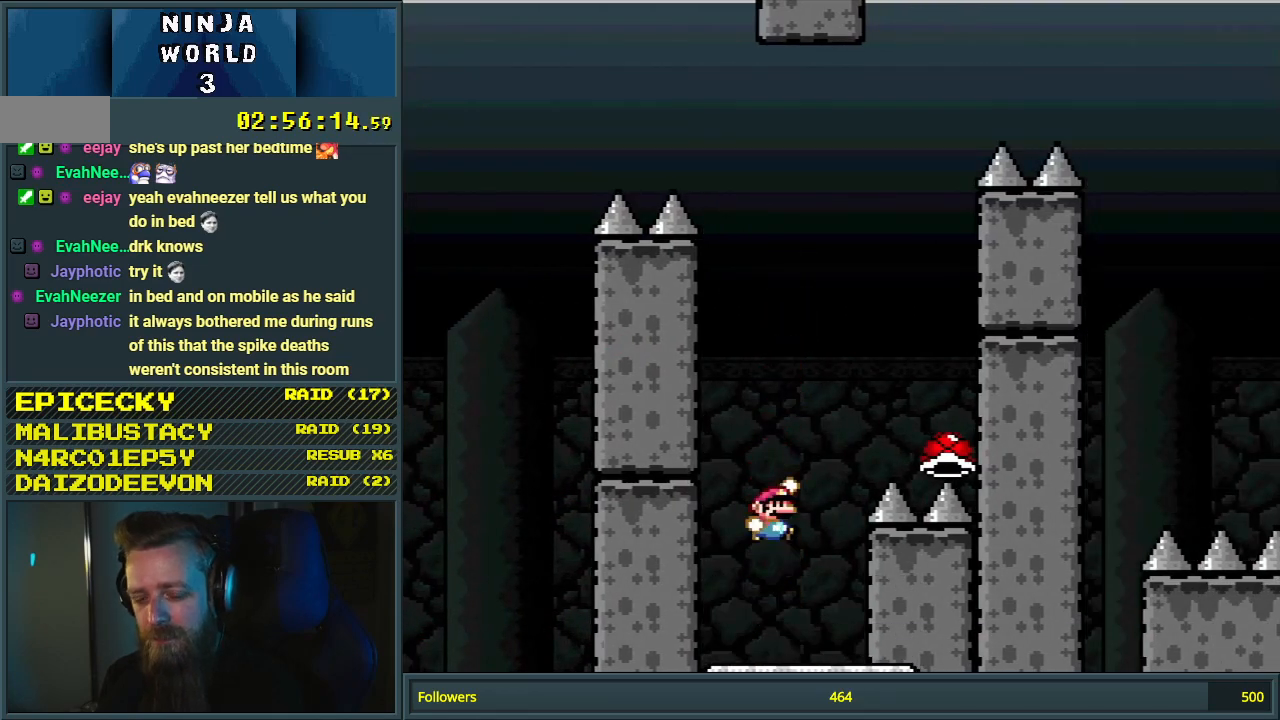
{"buttons": ["B", "Y"], "events": [[167, "DPAD_RIGHT", "up"]]}
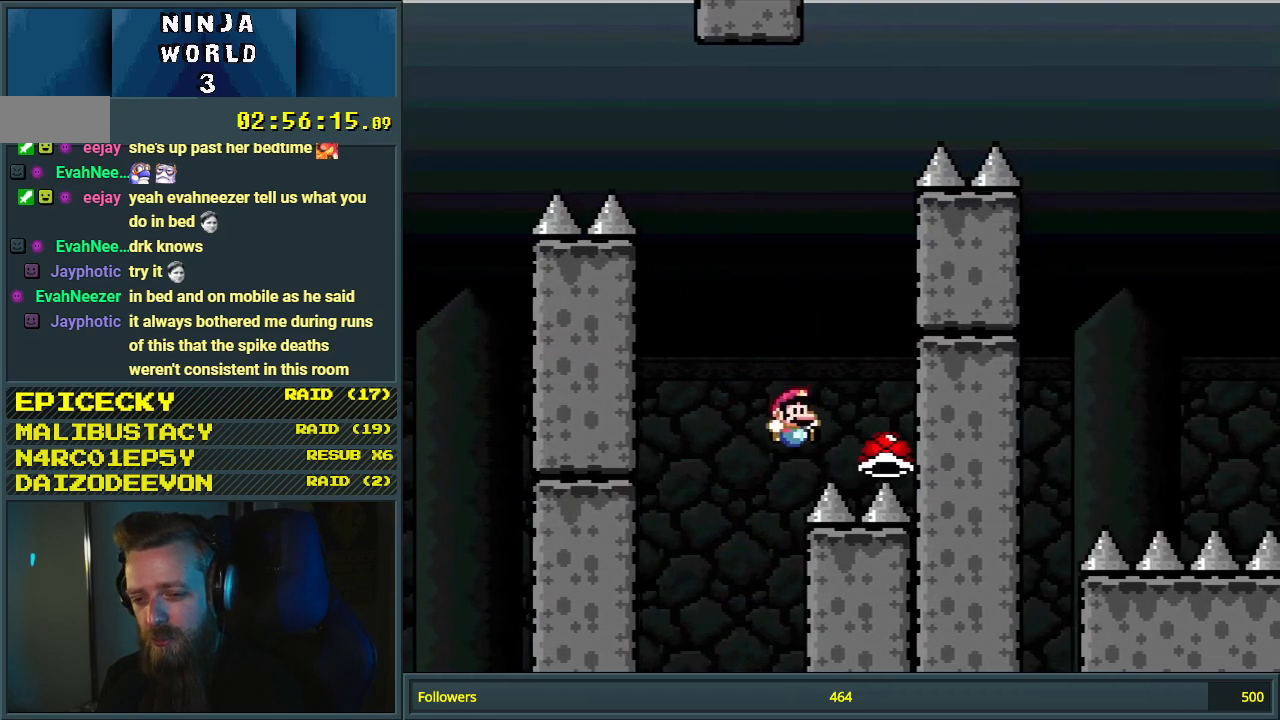
{"buttons": ["Y"], "events": [[350, "B", "up"]]}
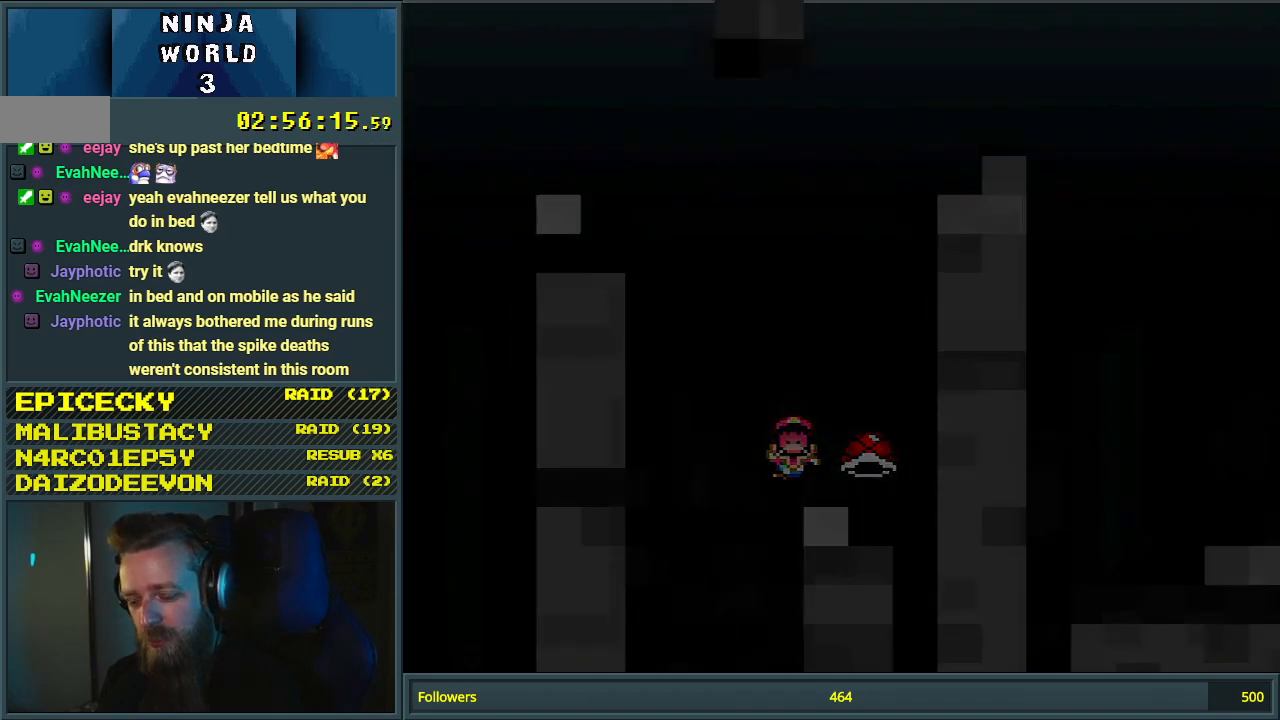
{"buttons": [], "events": [[167, "Y", "up"]]}
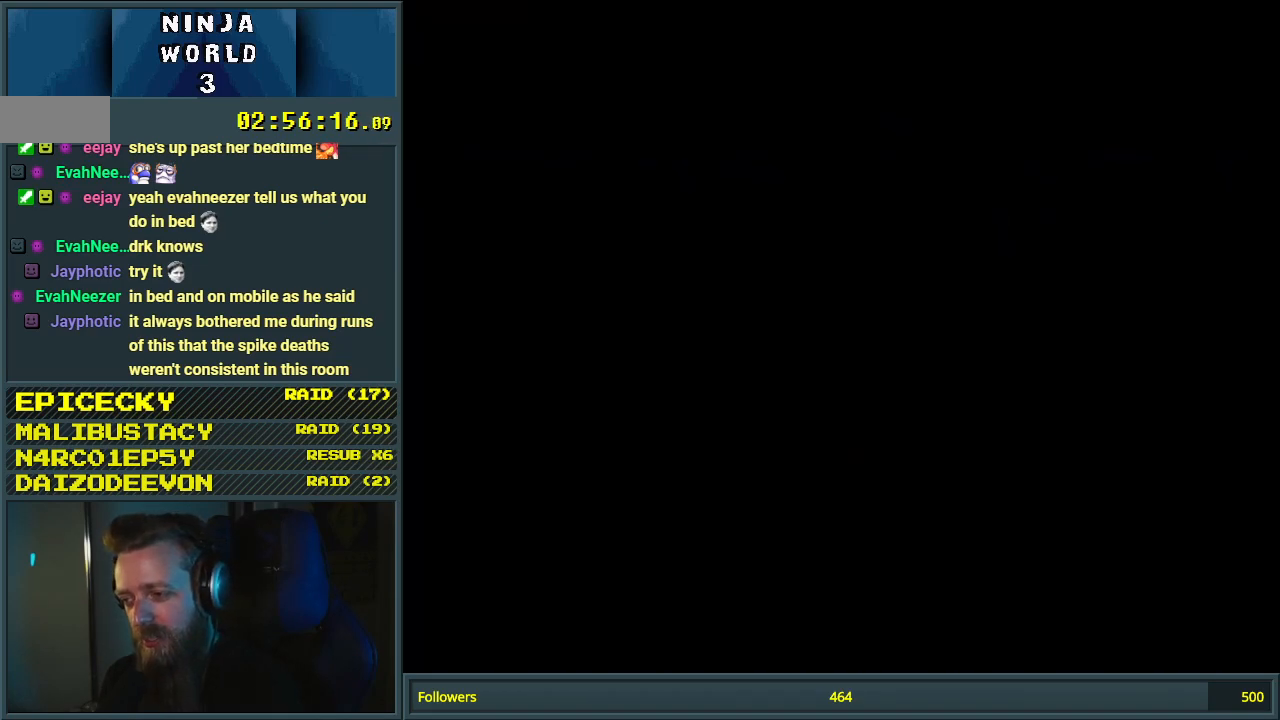
{"buttons": [], "events": []}
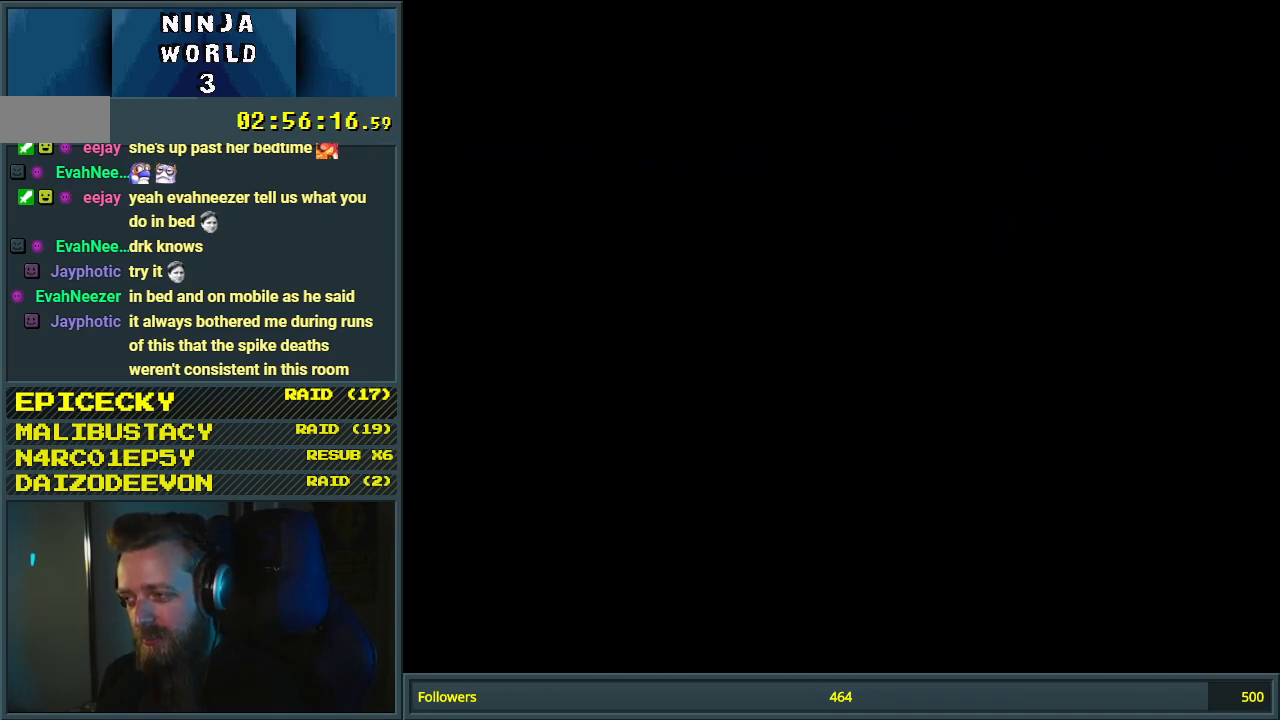
{"buttons": [], "events": []}
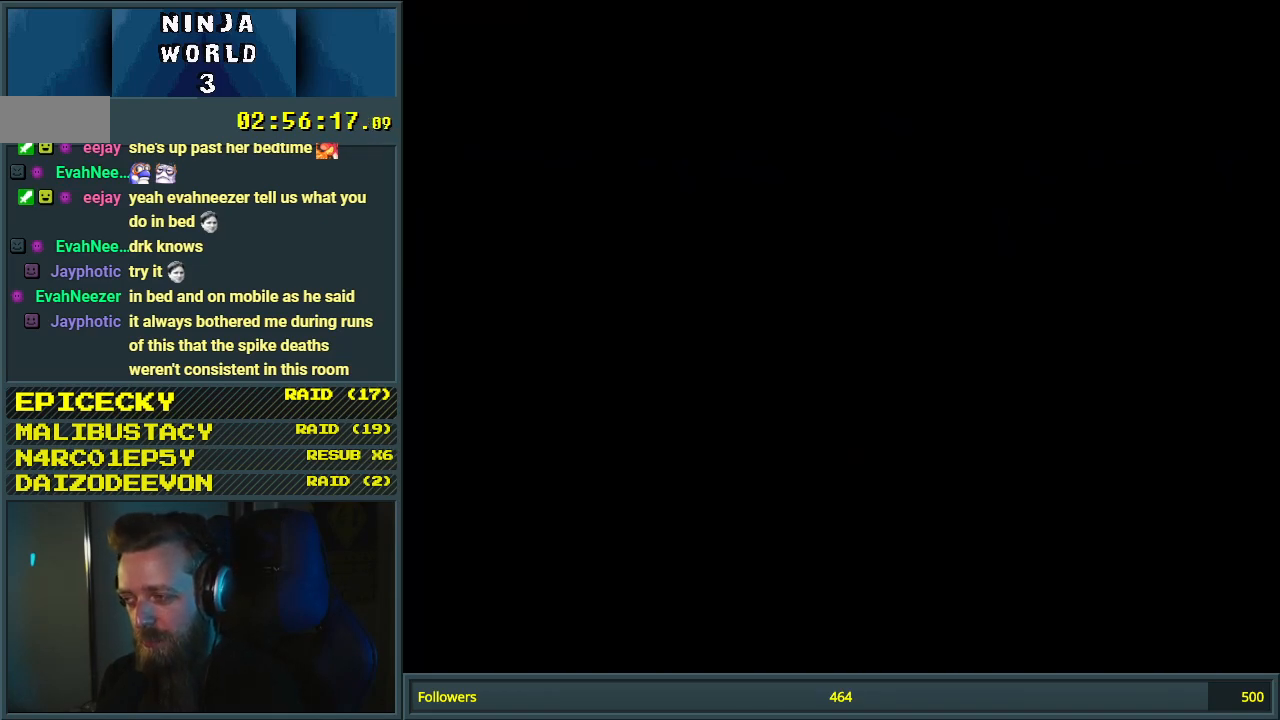
{"buttons": [], "events": []}
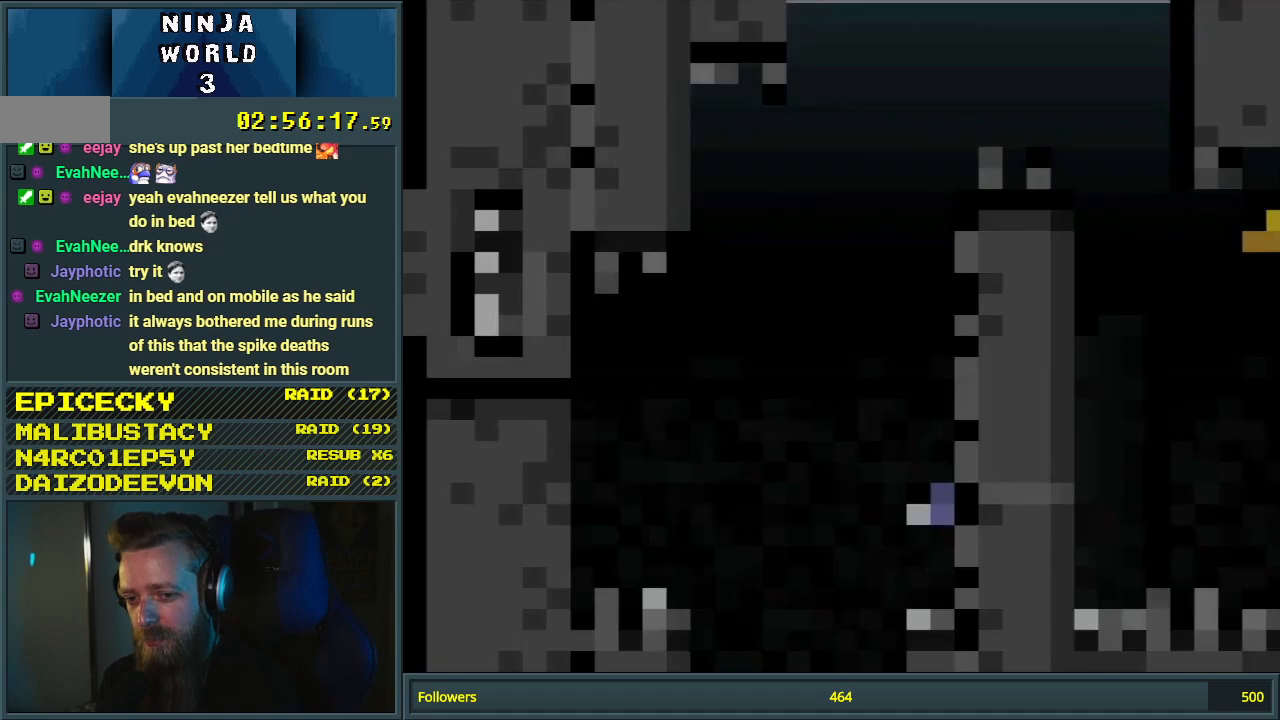
{"buttons": ["X", "DPAD_RIGHT"], "events": [[200, "X", "down"], [233, "DPAD_RIGHT", "down"]]}
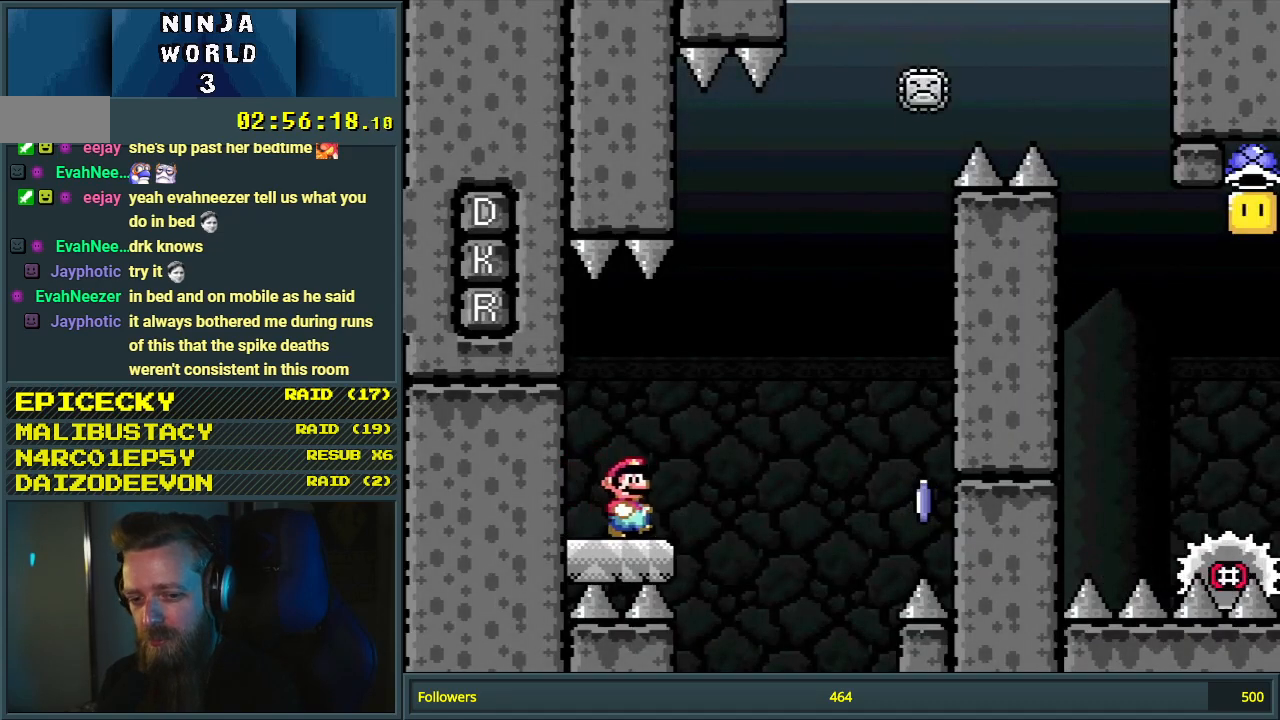
{"buttons": ["X"], "events": [[50, "A", "down"], [350, "DPAD_RIGHT", "up"], [383, "A", "up"]]}
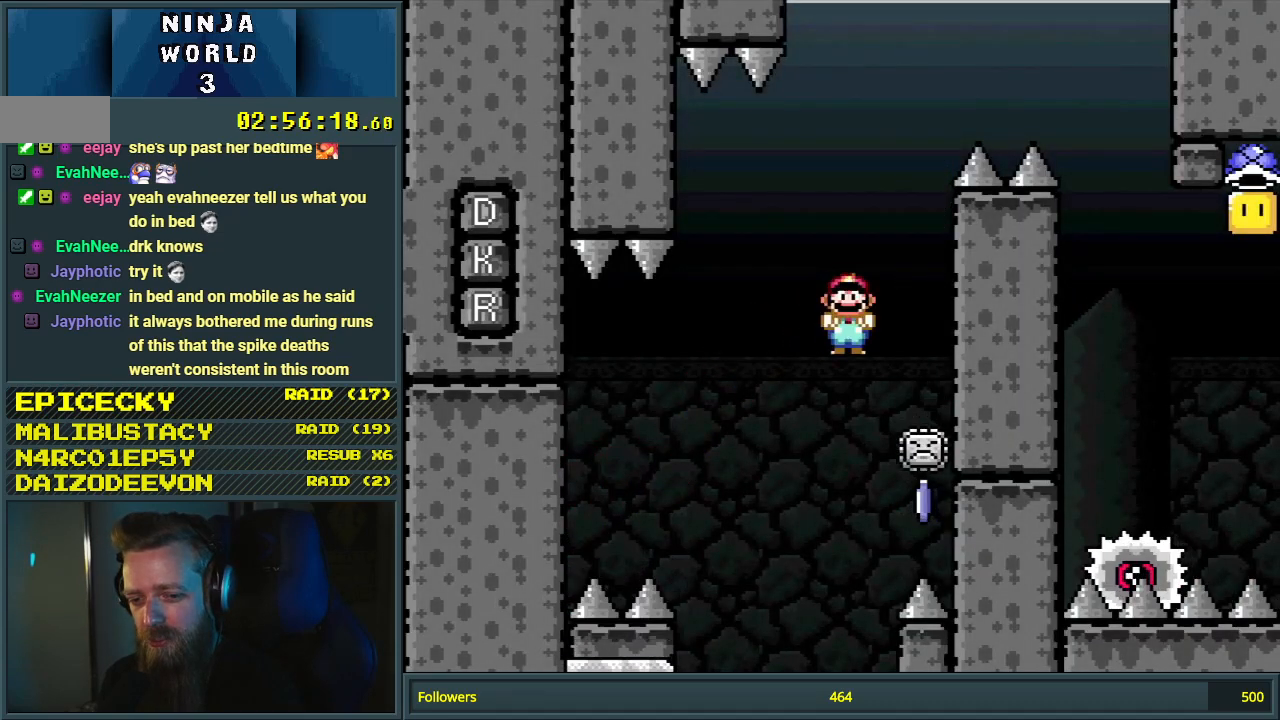
{"buttons": ["X"], "events": [[167, "A", "down"], [500, "A", "up"]]}
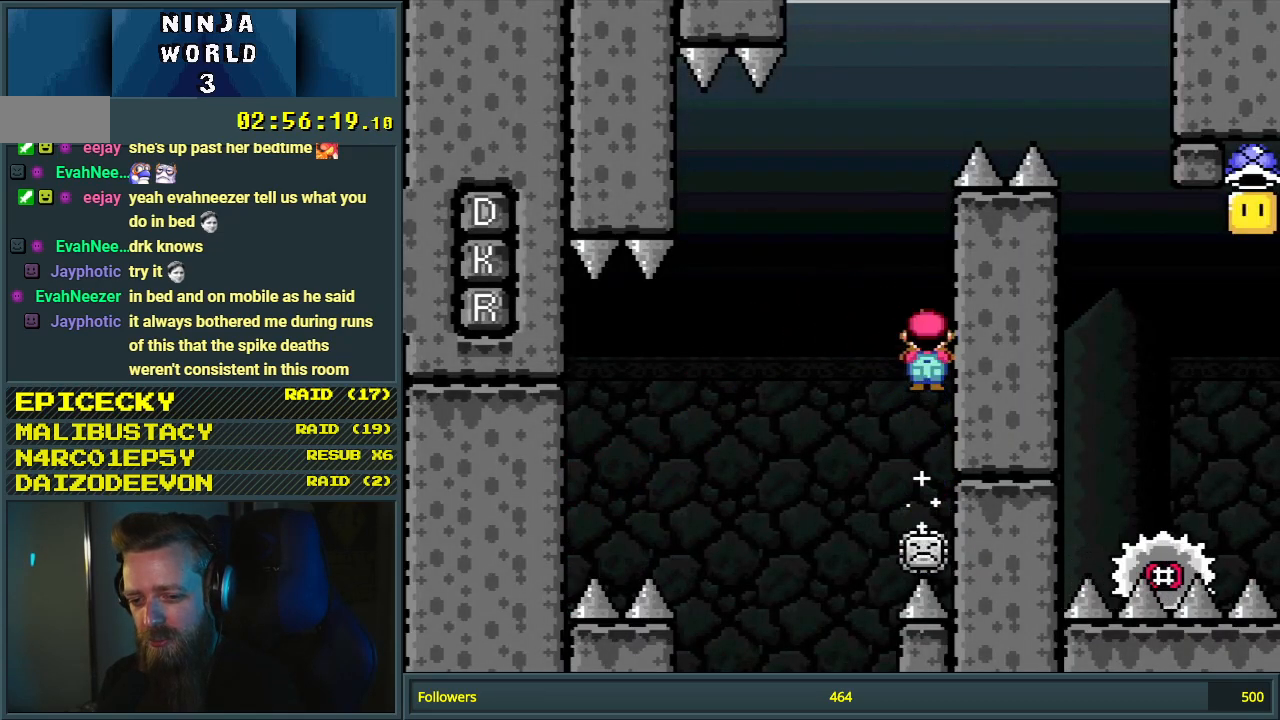
{"buttons": ["A", "X"], "events": [[383, "A", "down"]]}
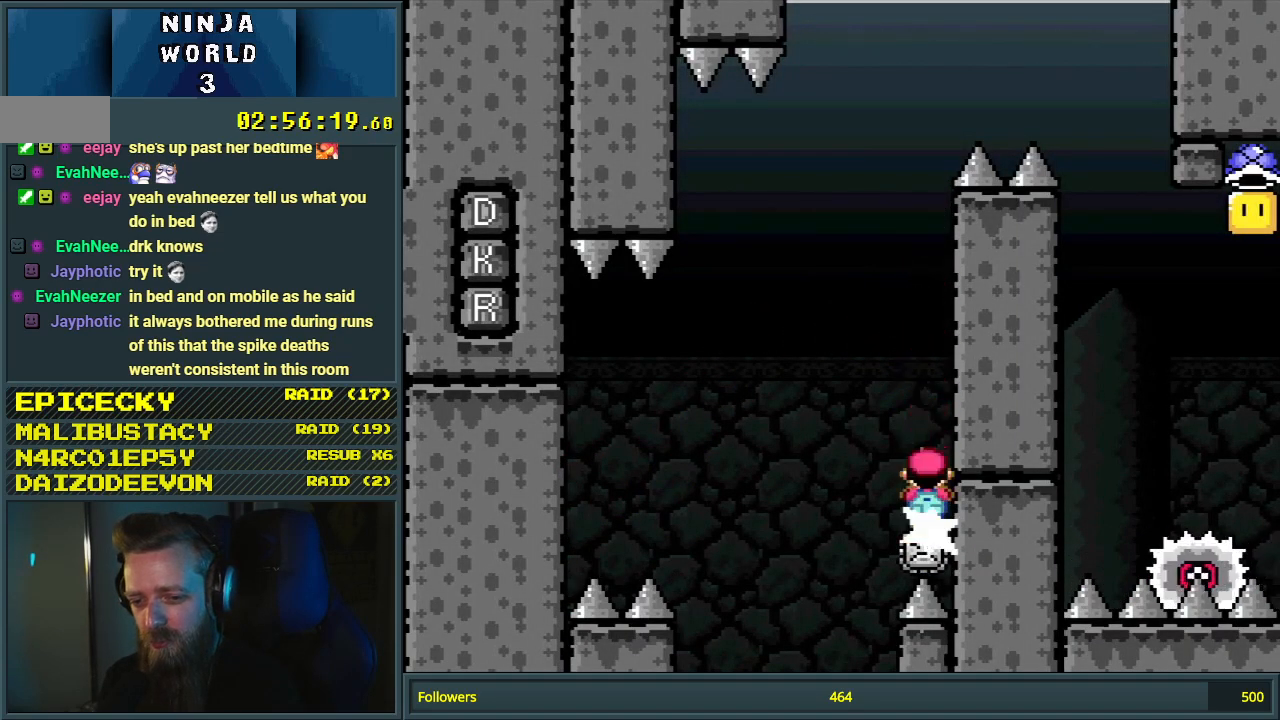
{"buttons": ["A", "X", "DPAD_RIGHT"], "events": [[67, "DPAD_LEFT", "down"], [300, "DPAD_LEFT", "up"], [483, "DPAD_RIGHT", "down"]]}
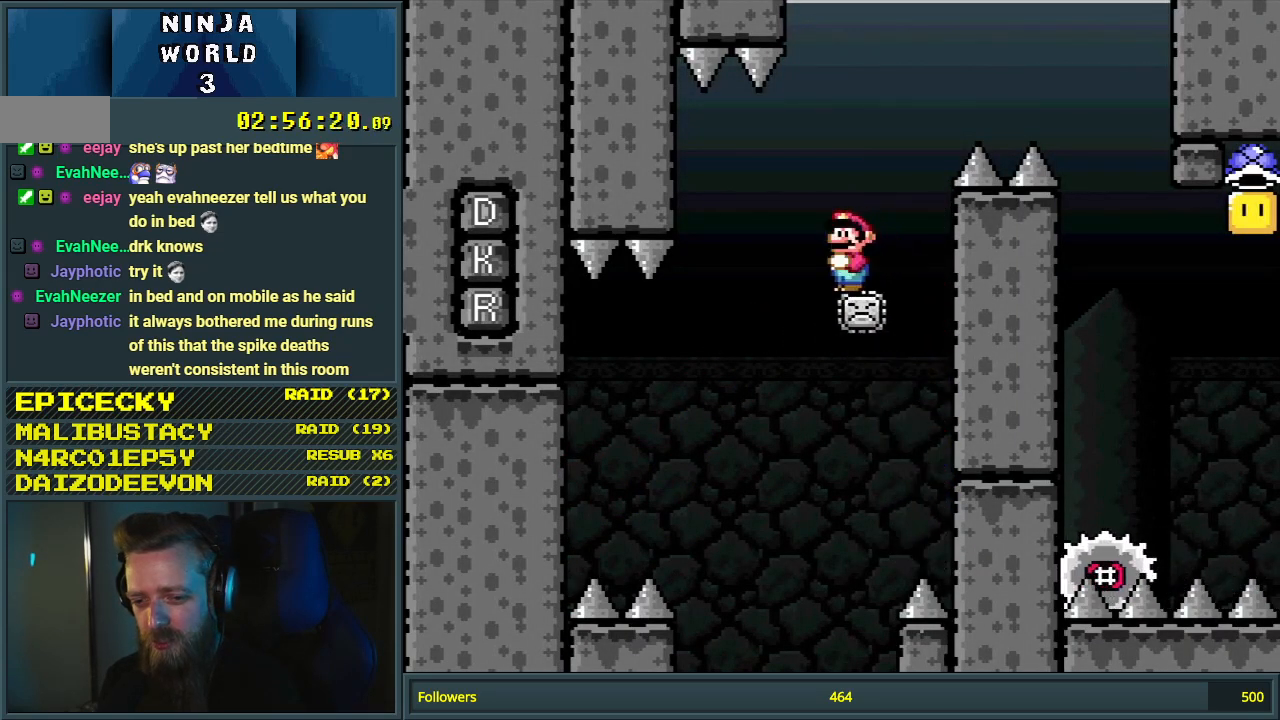
{"buttons": ["A", "X", "DPAD_RIGHT"], "events": []}
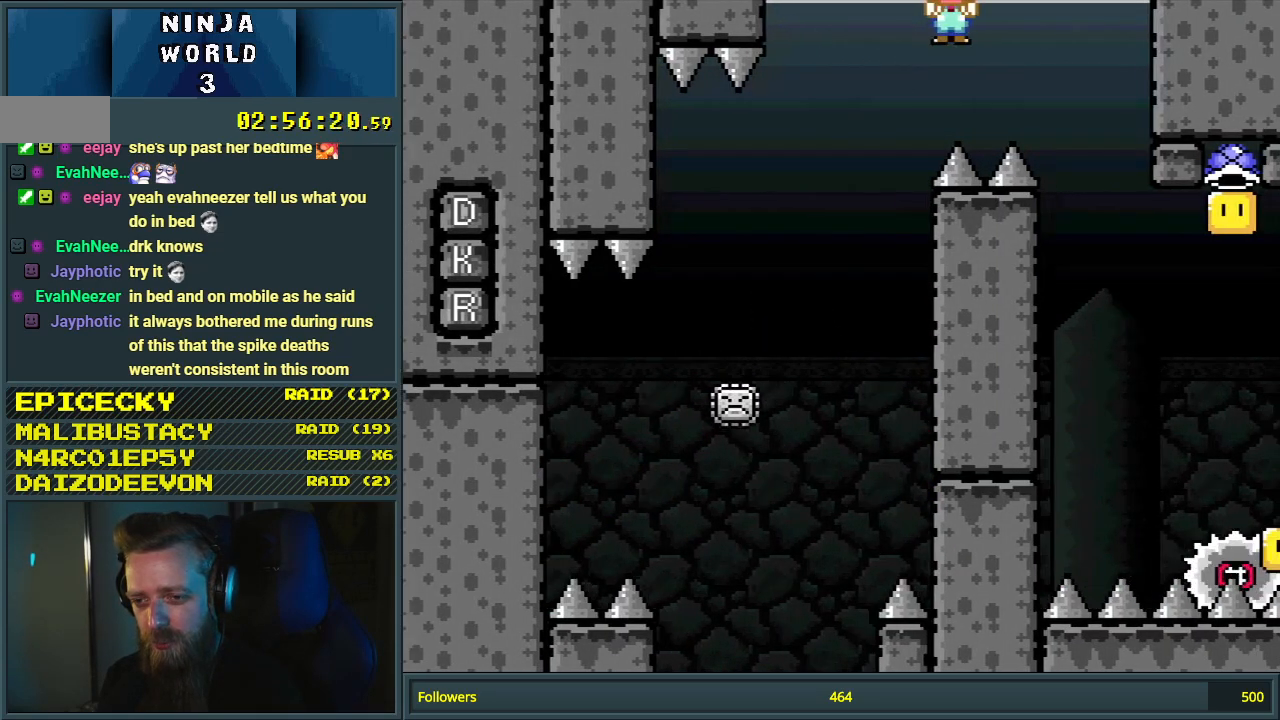
{"buttons": ["X"], "events": [[117, "DPAD_RIGHT", "up"], [283, "A", "up"], [300, "DPAD_LEFT", "down"], [467, "DPAD_LEFT", "up"]]}
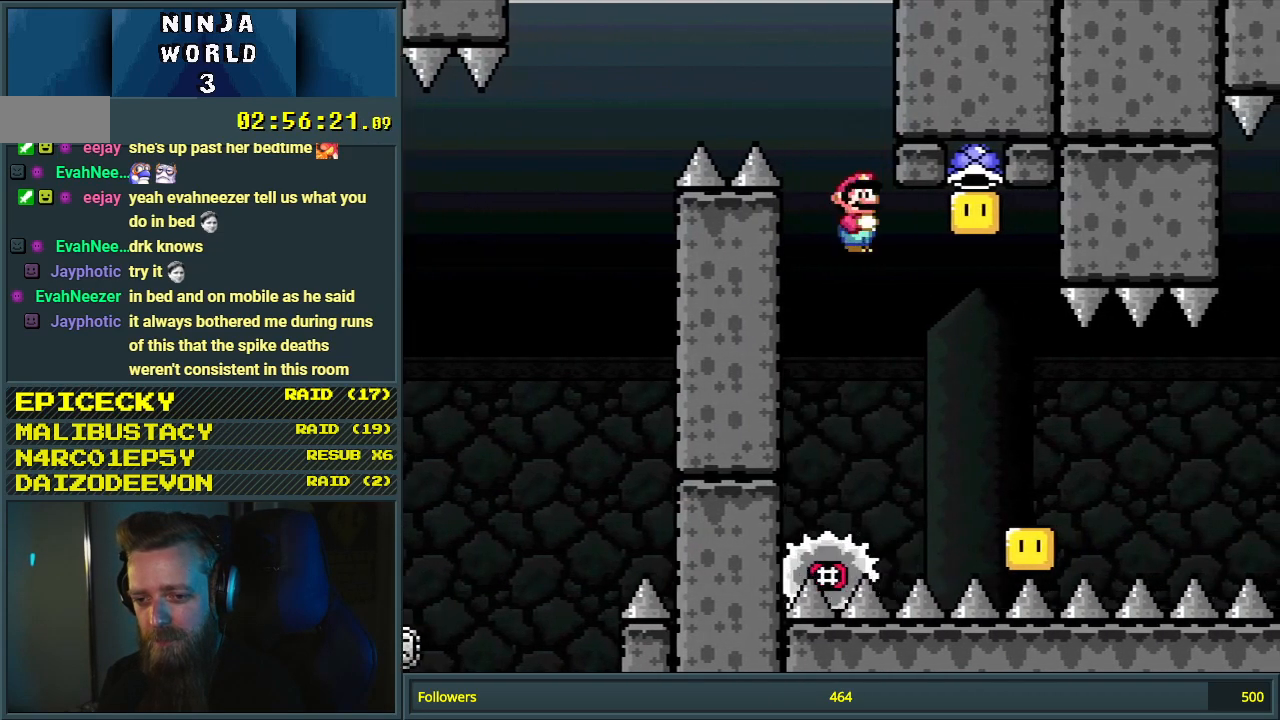
{"buttons": ["A", "X", "DPAD_RIGHT"], "events": [[133, "DPAD_RIGHT", "down"], [167, "A", "down"]]}
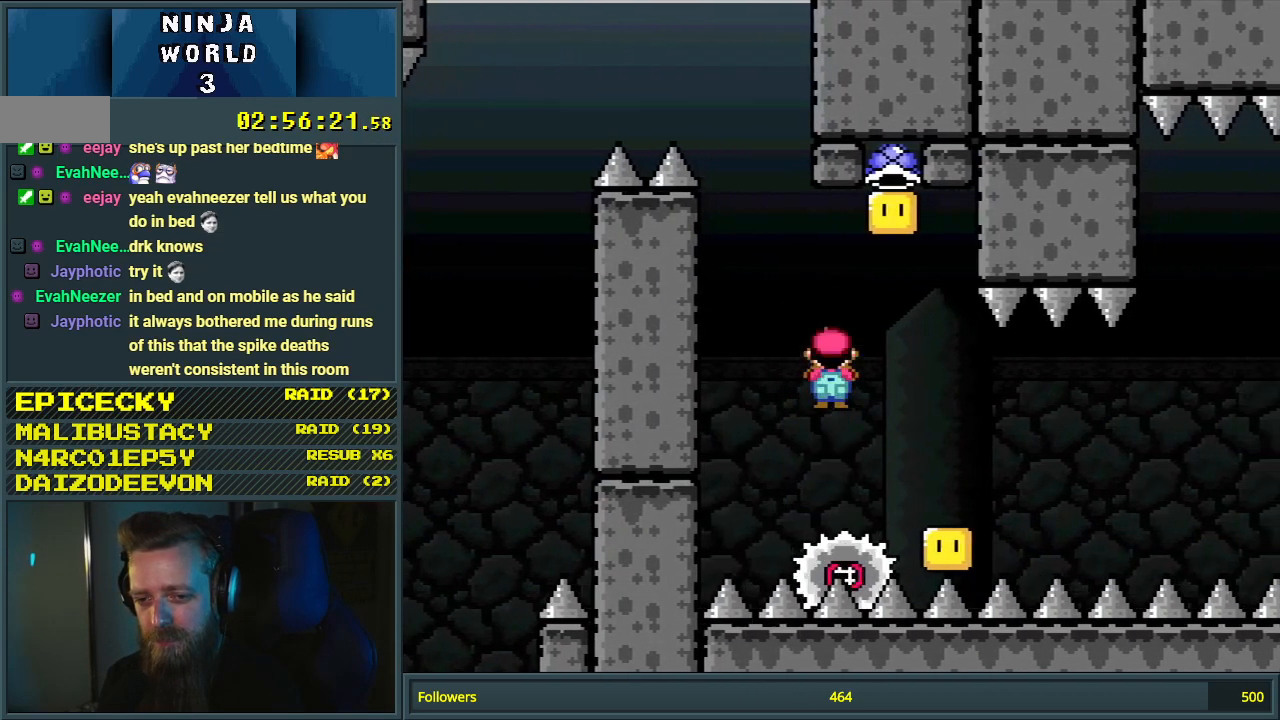
{"buttons": ["A", "X", "DPAD_LEFT"], "events": [[33, "DPAD_RIGHT", "up"], [83, "DPAD_LEFT", "down"], [200, "DPAD_LEFT", "up"], [283, "DPAD_RIGHT", "down"], [417, "DPAD_RIGHT", "up"], [500, "DPAD_LEFT", "down"]]}
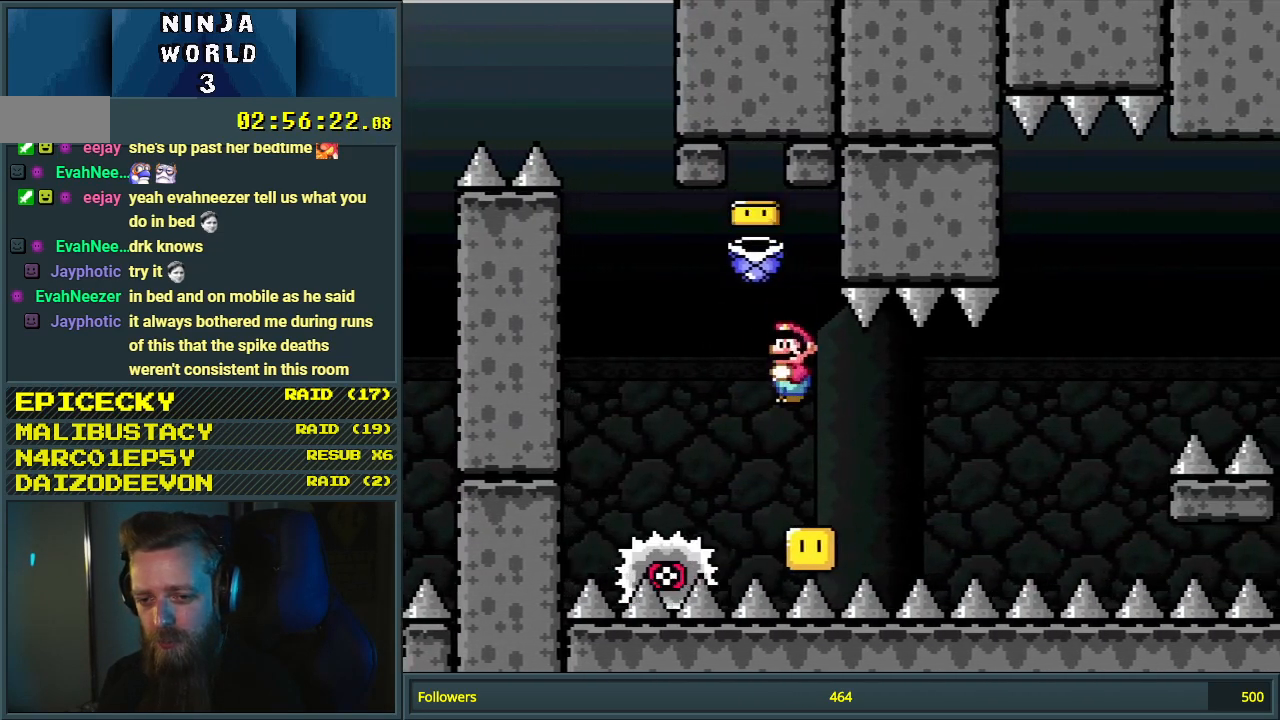
{"buttons": ["A", "X", "DPAD_RIGHT"], "events": [[300, "DPAD_LEFT", "up"], [467, "DPAD_RIGHT", "down"]]}